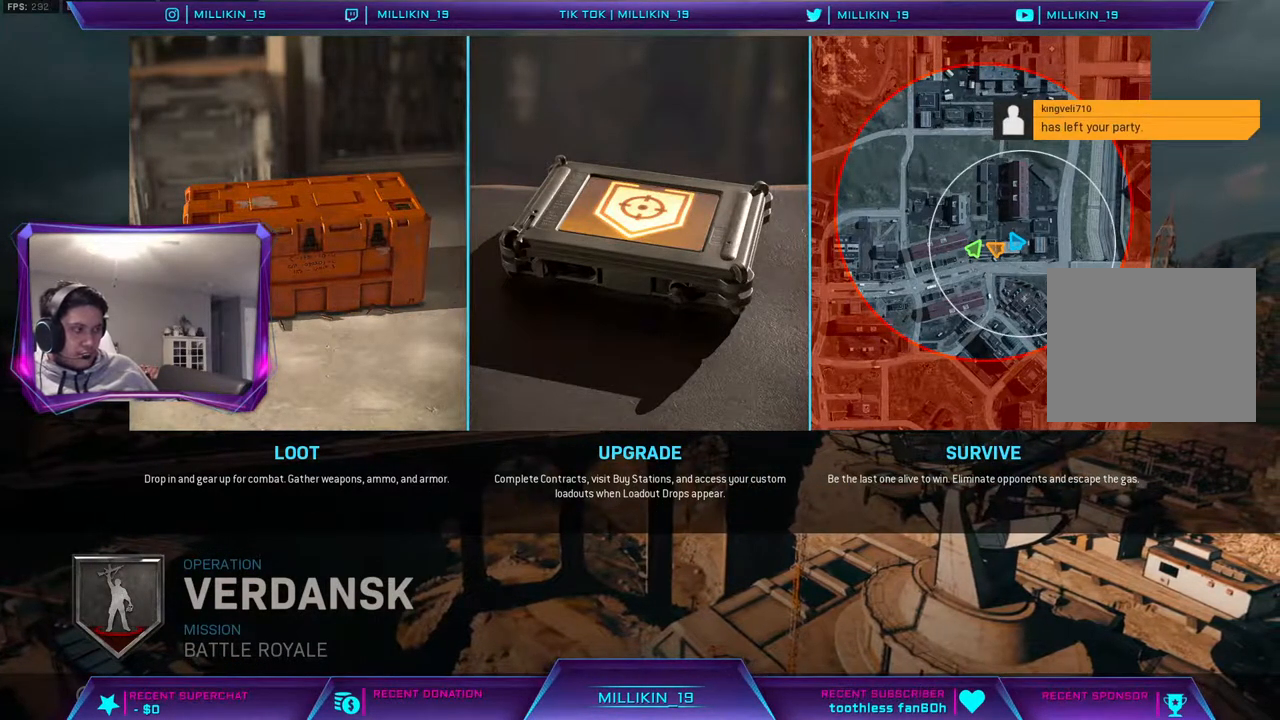
Gameplay with a controller (PlayStation layout); each line is a JSON object with the inputs held at the frame after it. "events" lists button and stick changes between this image and that frame as [ms after this image, input, new state], when the widget could be followed in between.
{"buttons": ["CIRCLE"], "left_stick": "center", "right_stick": "center", "events": [[400, "CIRCLE", "down"]]}
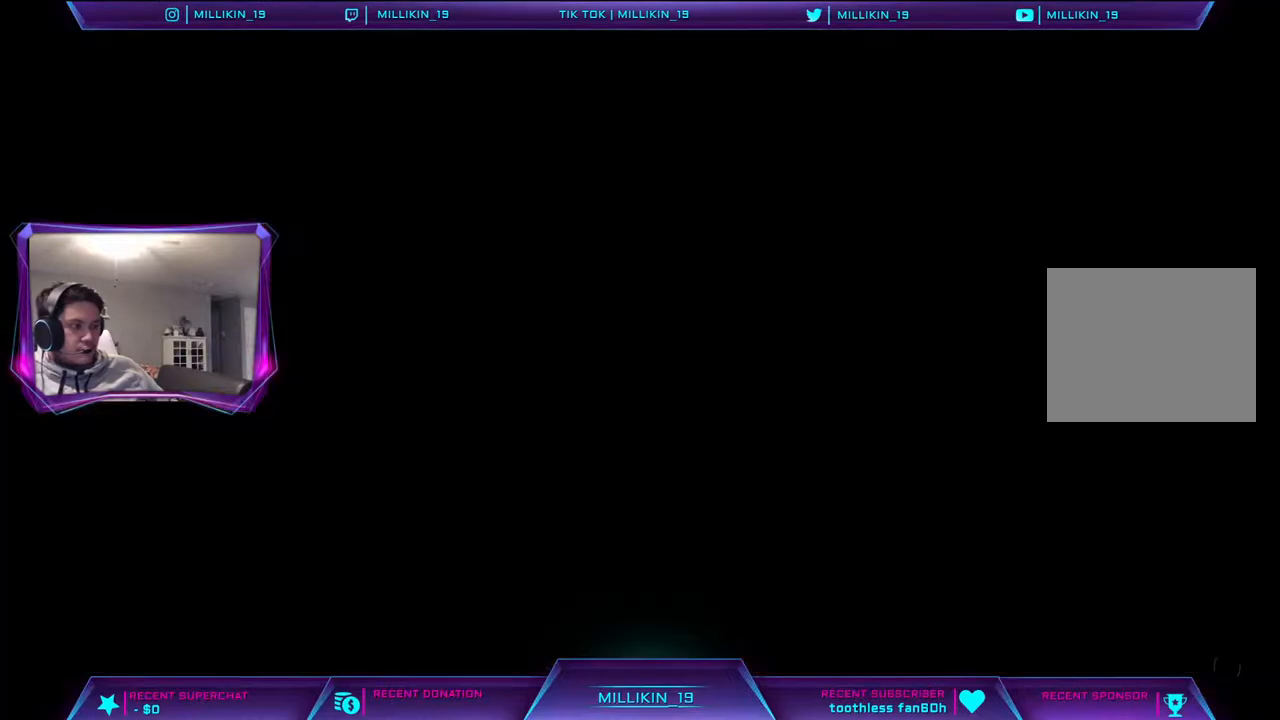
{"buttons": [], "left_stick": "center", "right_stick": "center", "events": [[100, "CIRCLE", "up"]]}
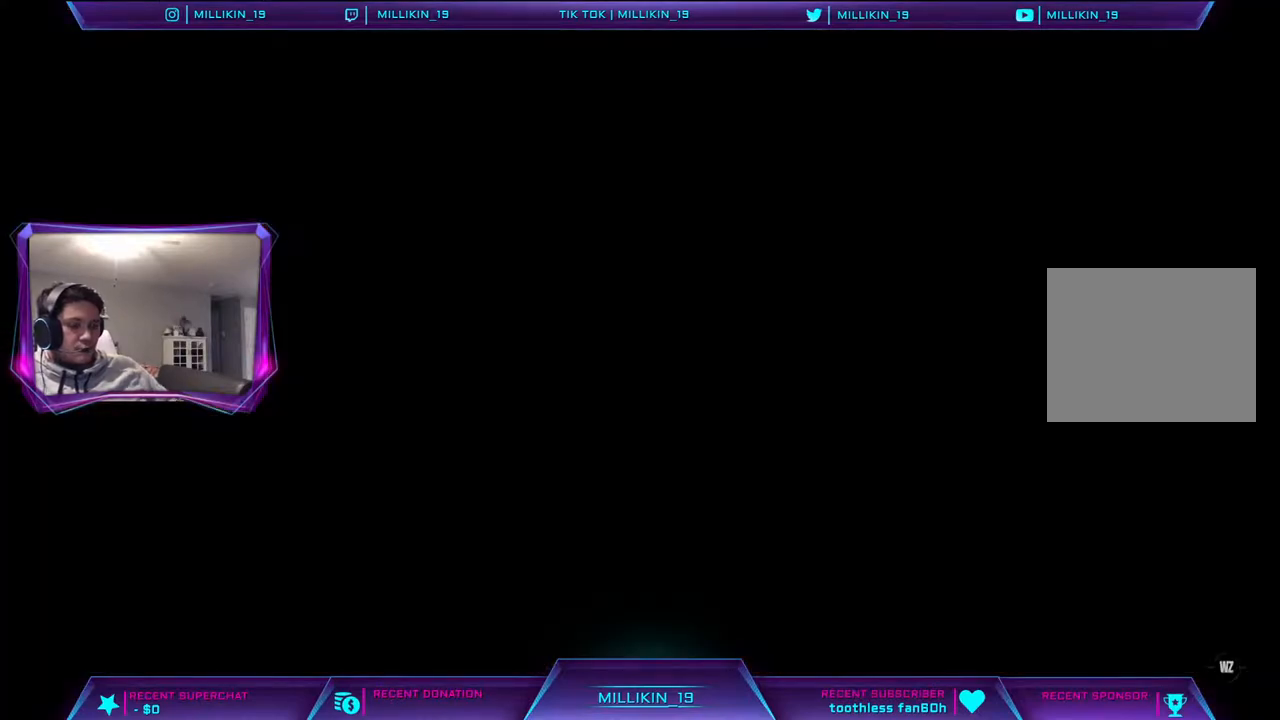
{"buttons": [], "left_stick": "center", "right_stick": "center", "events": []}
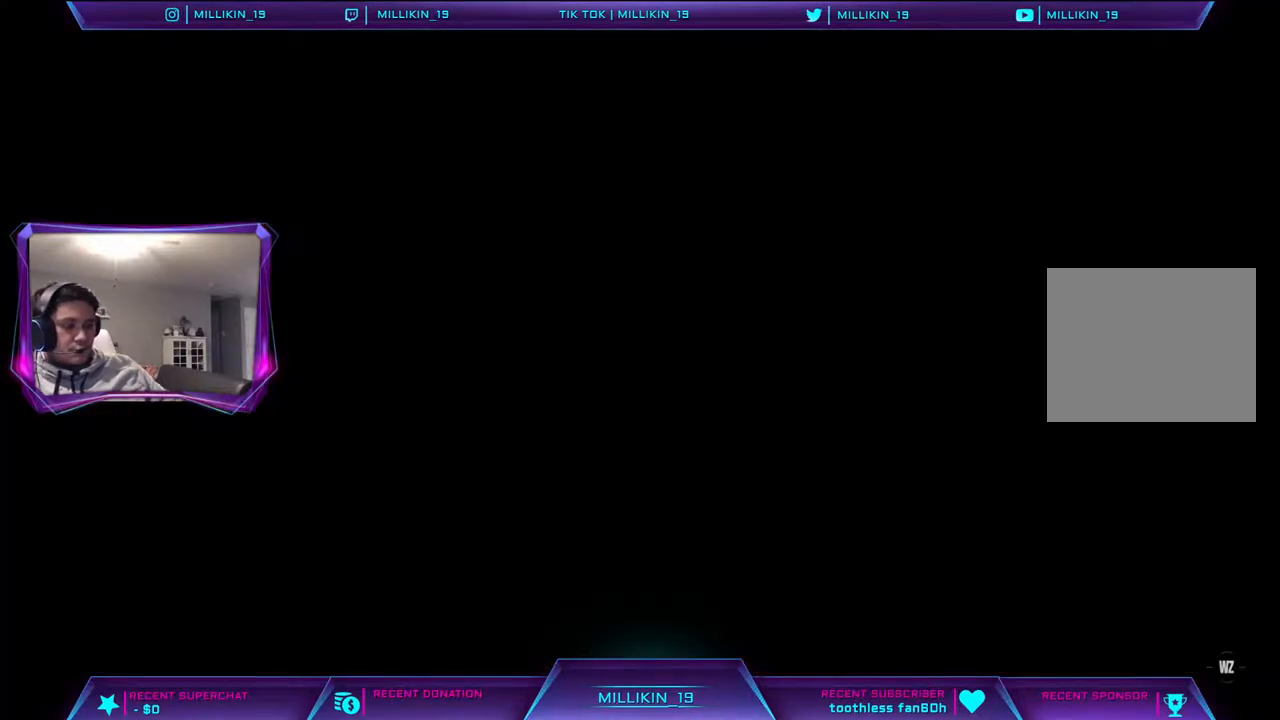
{"buttons": [], "left_stick": "center", "right_stick": "center", "events": []}
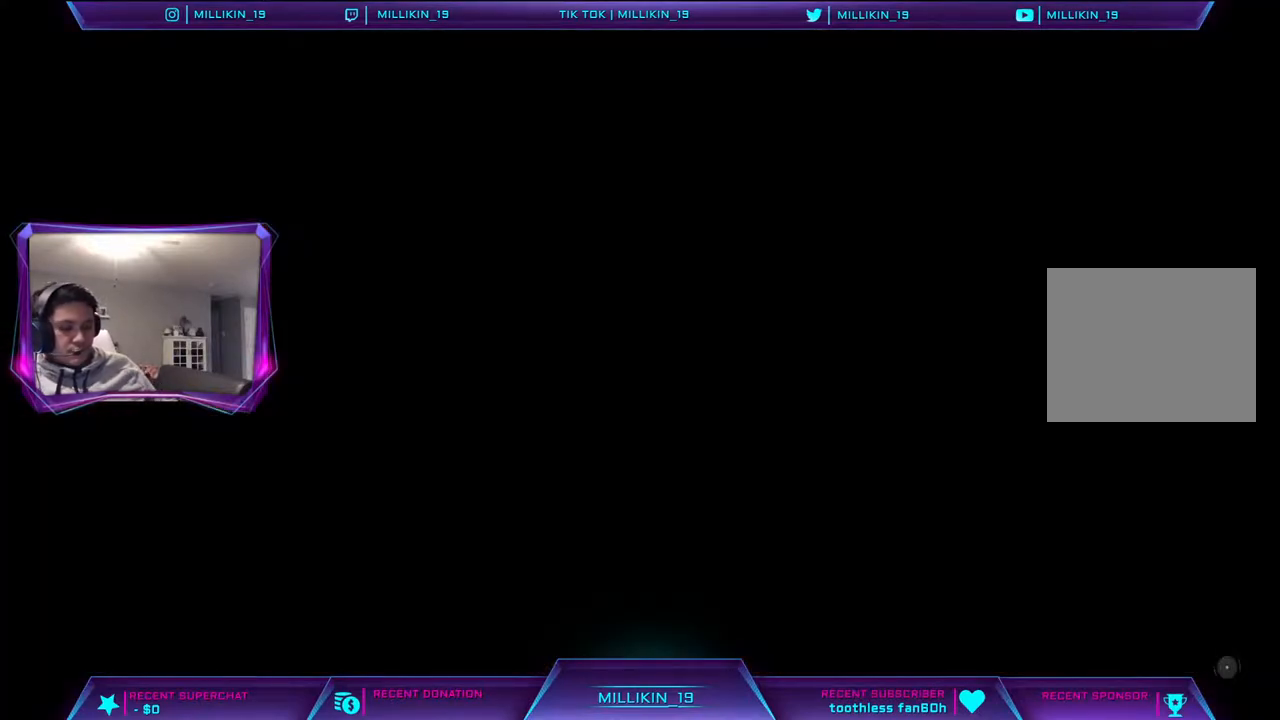
{"buttons": [], "left_stick": "center", "right_stick": "center", "events": []}
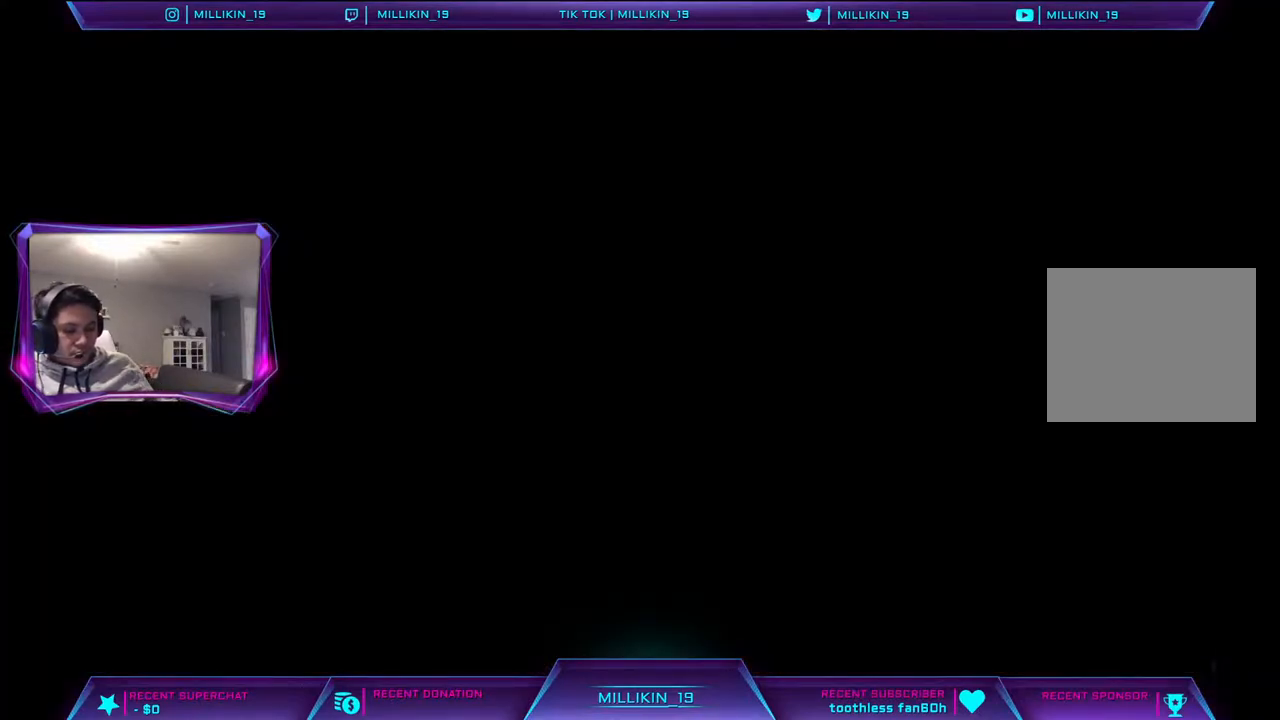
{"buttons": [], "left_stick": "center", "right_stick": "center", "events": []}
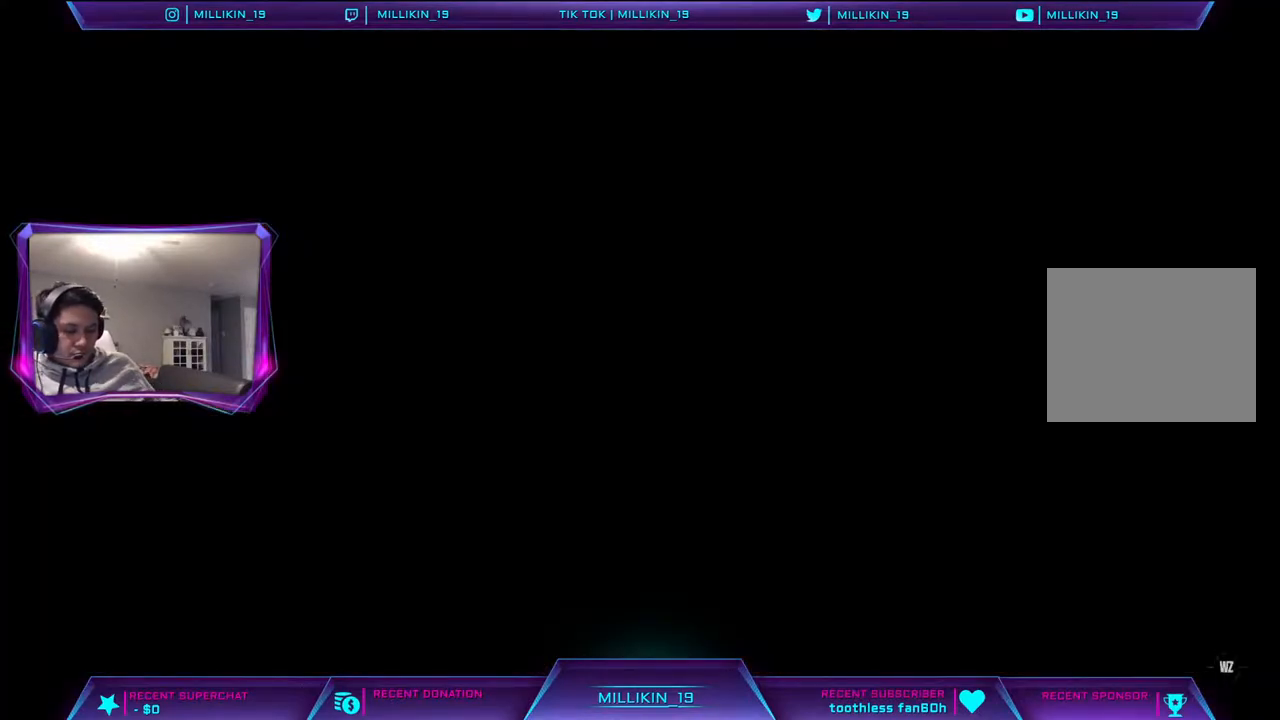
{"buttons": [], "left_stick": "center", "right_stick": "center", "events": []}
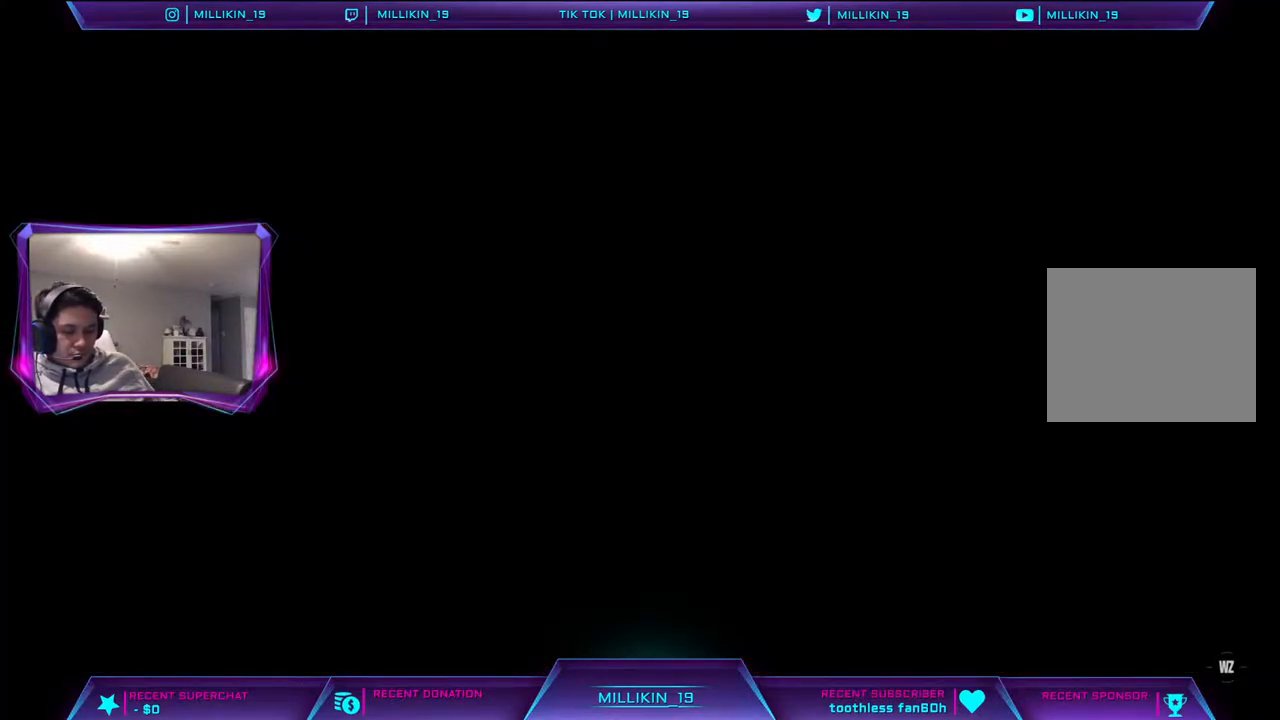
{"buttons": [], "left_stick": "center", "right_stick": "center", "events": []}
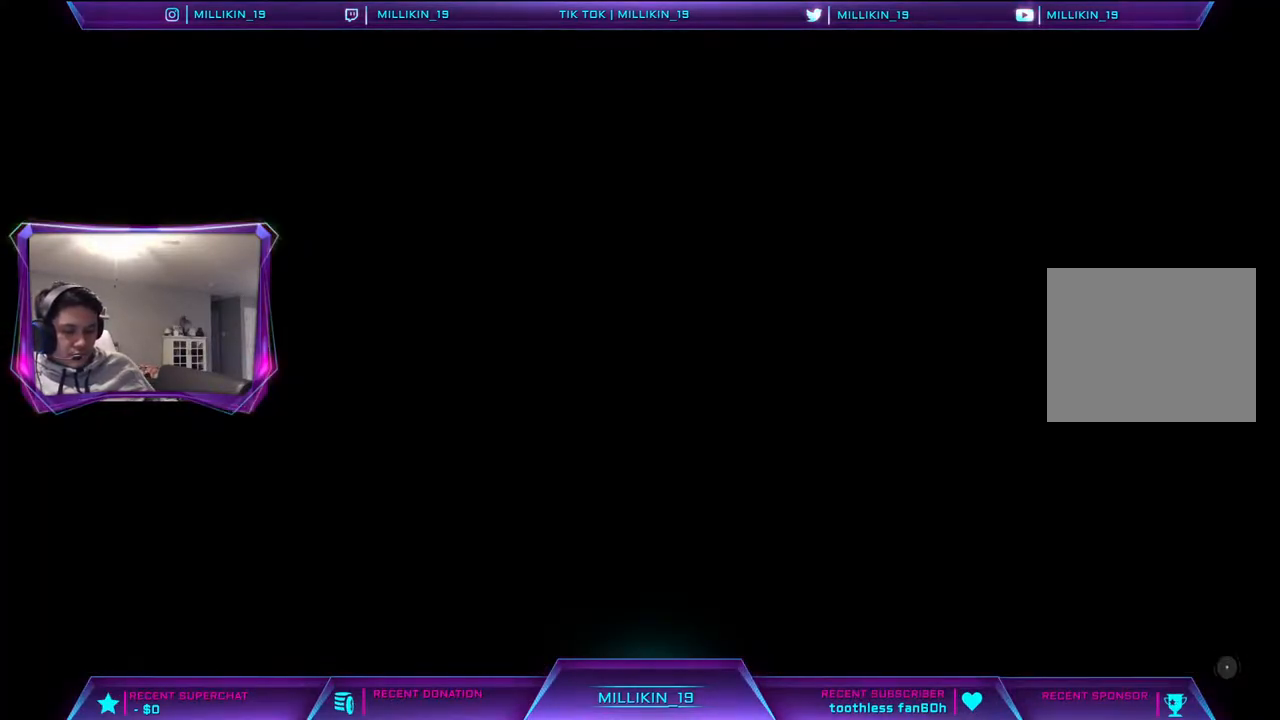
{"buttons": [], "left_stick": "center", "right_stick": "center", "events": []}
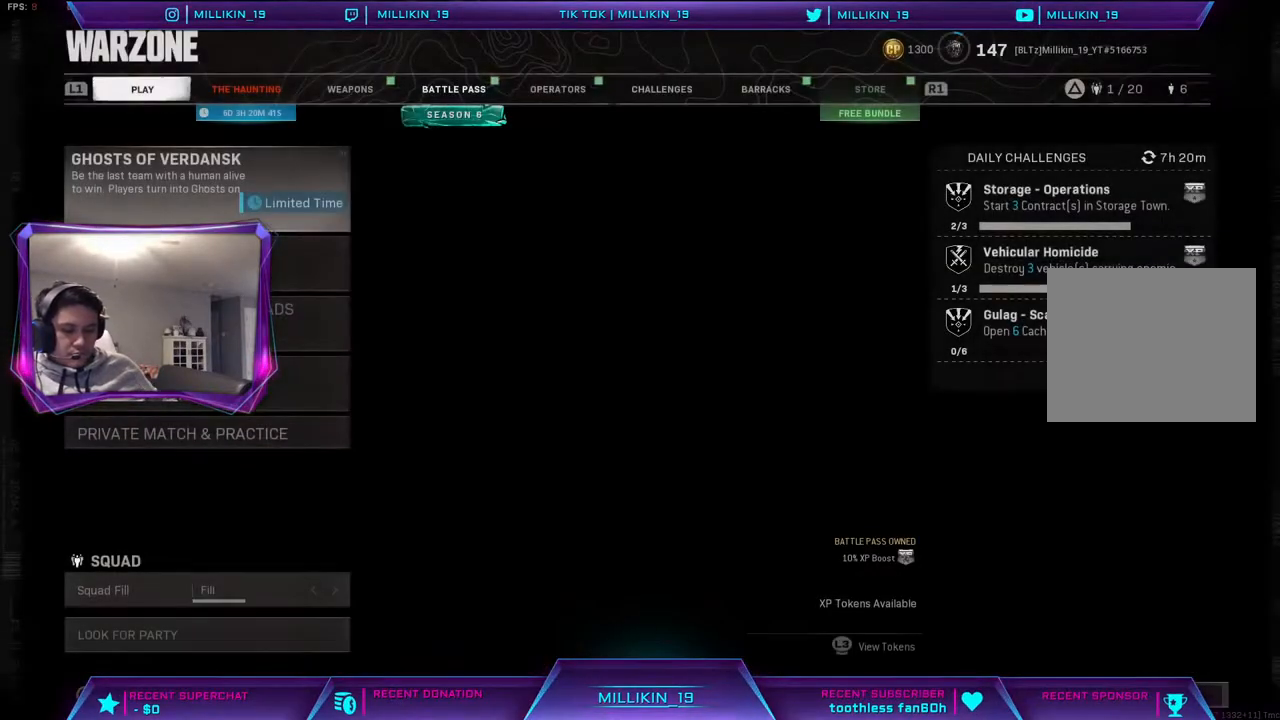
{"buttons": [], "left_stick": "center", "right_stick": "center", "events": []}
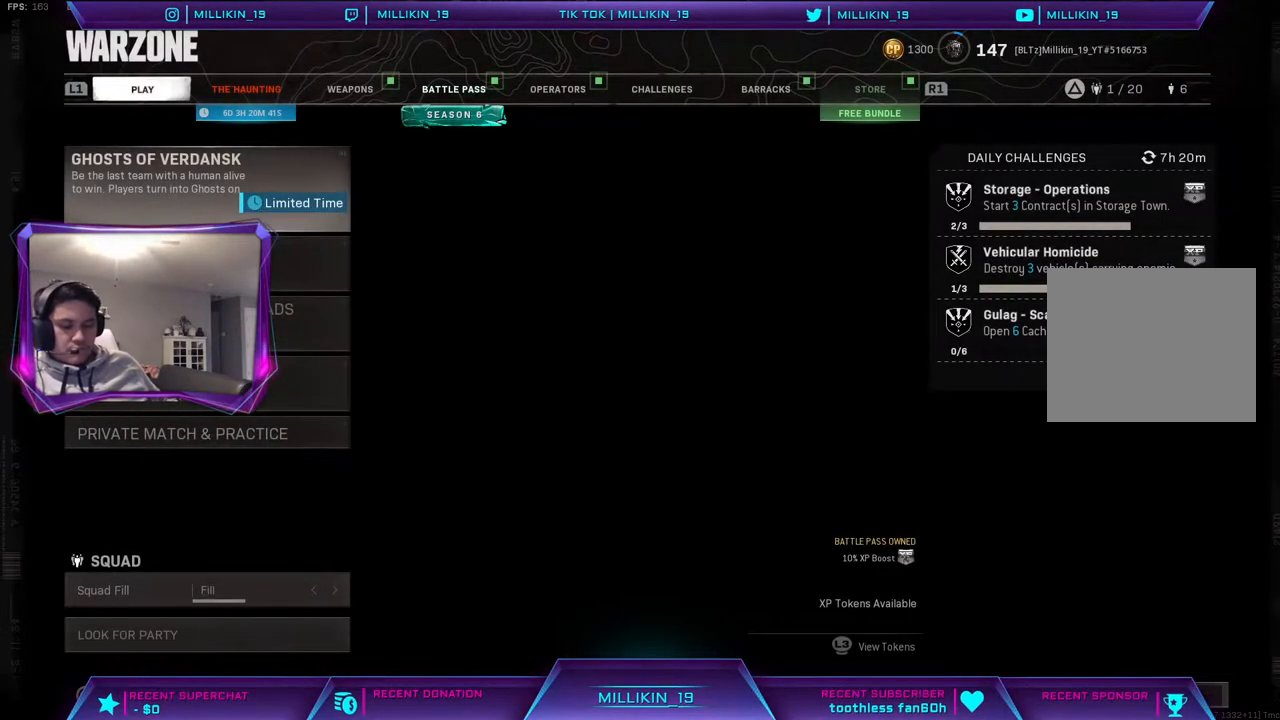
{"buttons": [], "left_stick": "center", "right_stick": "center", "events": []}
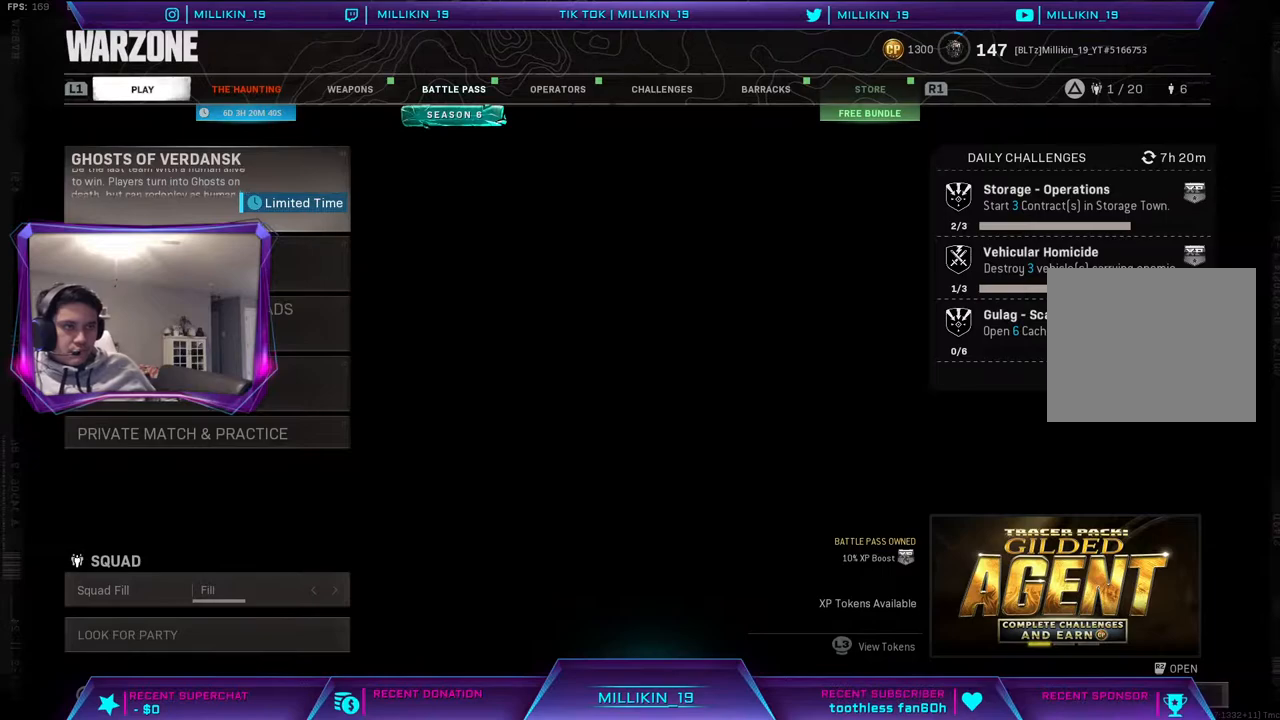
{"buttons": [], "left_stick": "center", "right_stick": "center", "events": [[100, "TRIANGLE", "down"], [233, "TRIANGLE", "up"]]}
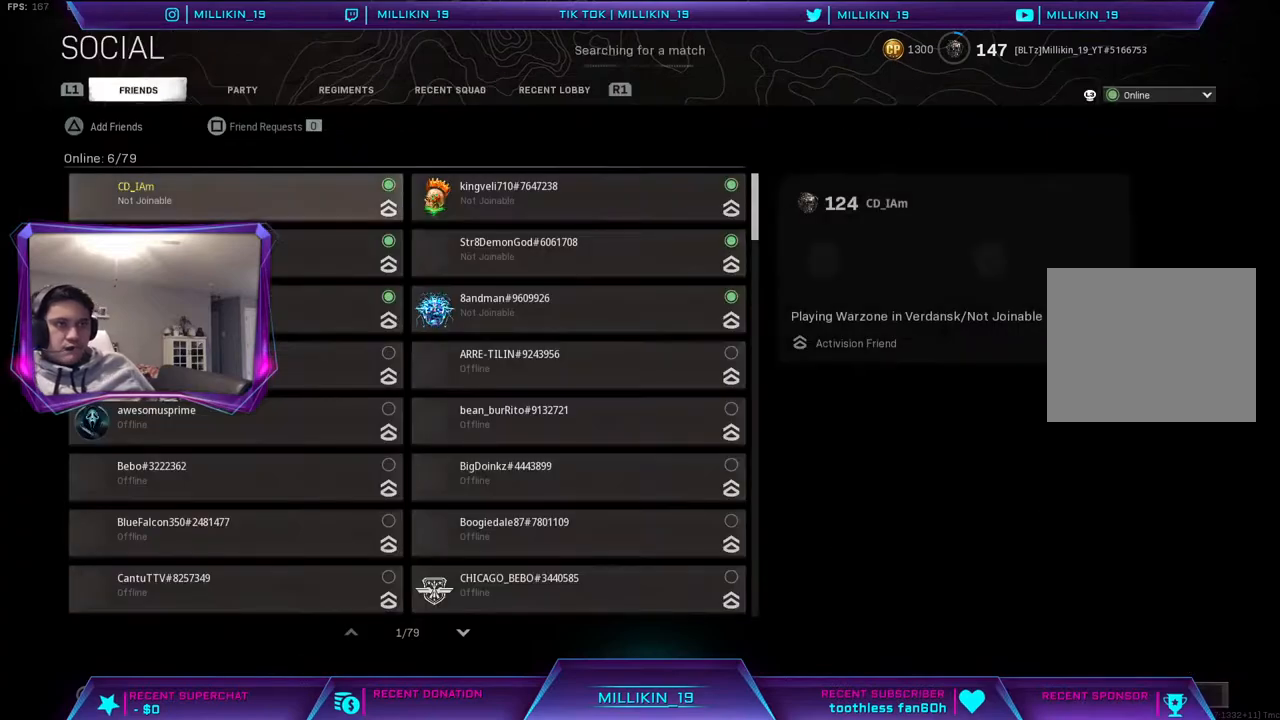
{"buttons": [], "left_stick": "center", "right_stick": "center", "events": [[233, "left_stick", "right"], [383, "left_stick", "center"]]}
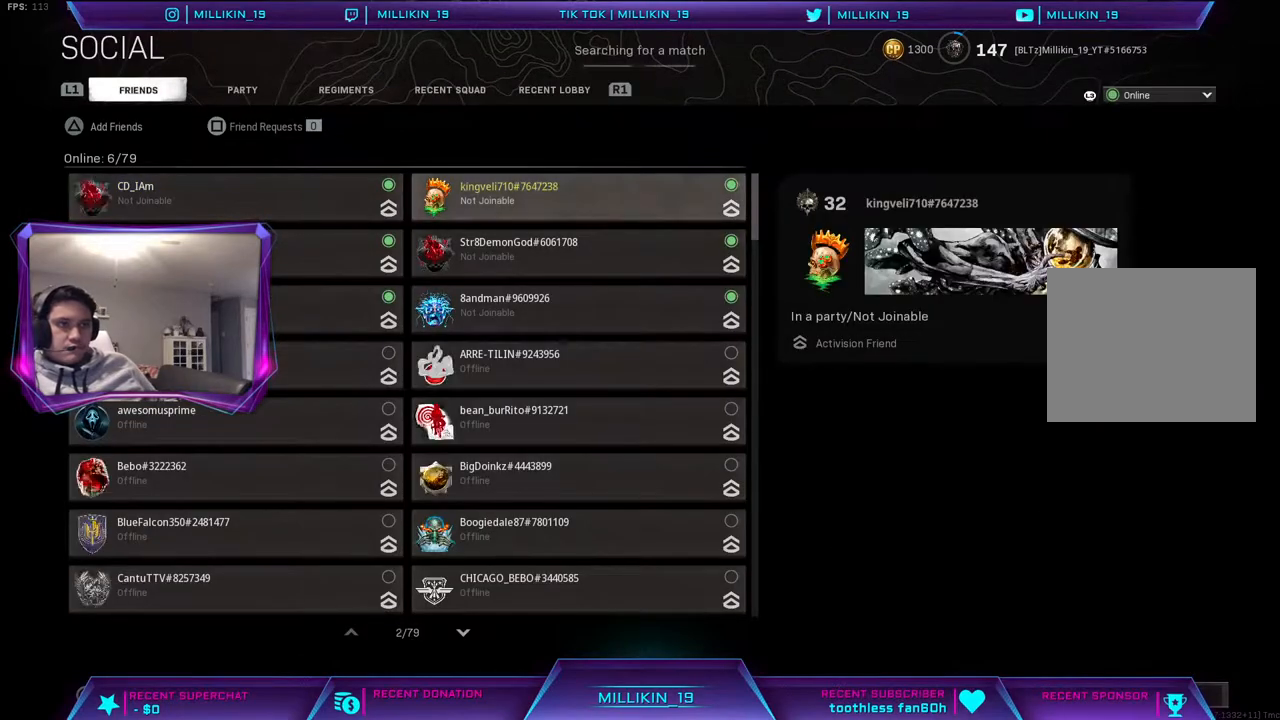
{"buttons": [], "left_stick": "down", "right_stick": "center", "events": [[33, "CROSS", "down"], [217, "CROSS", "up"], [367, "left_stick", "down"]]}
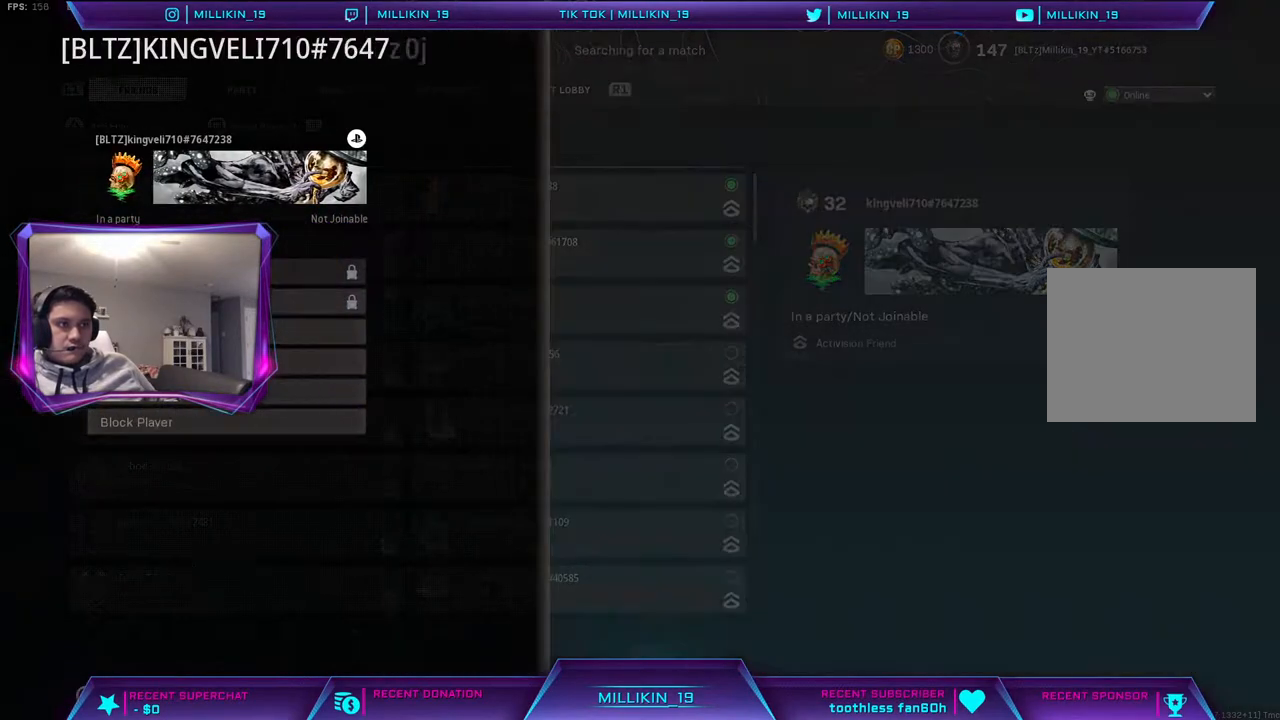
{"buttons": [], "left_stick": "center", "right_stick": "center", "events": [[33, "left_stick", "center"], [150, "CROSS", "down"], [317, "CROSS", "up"]]}
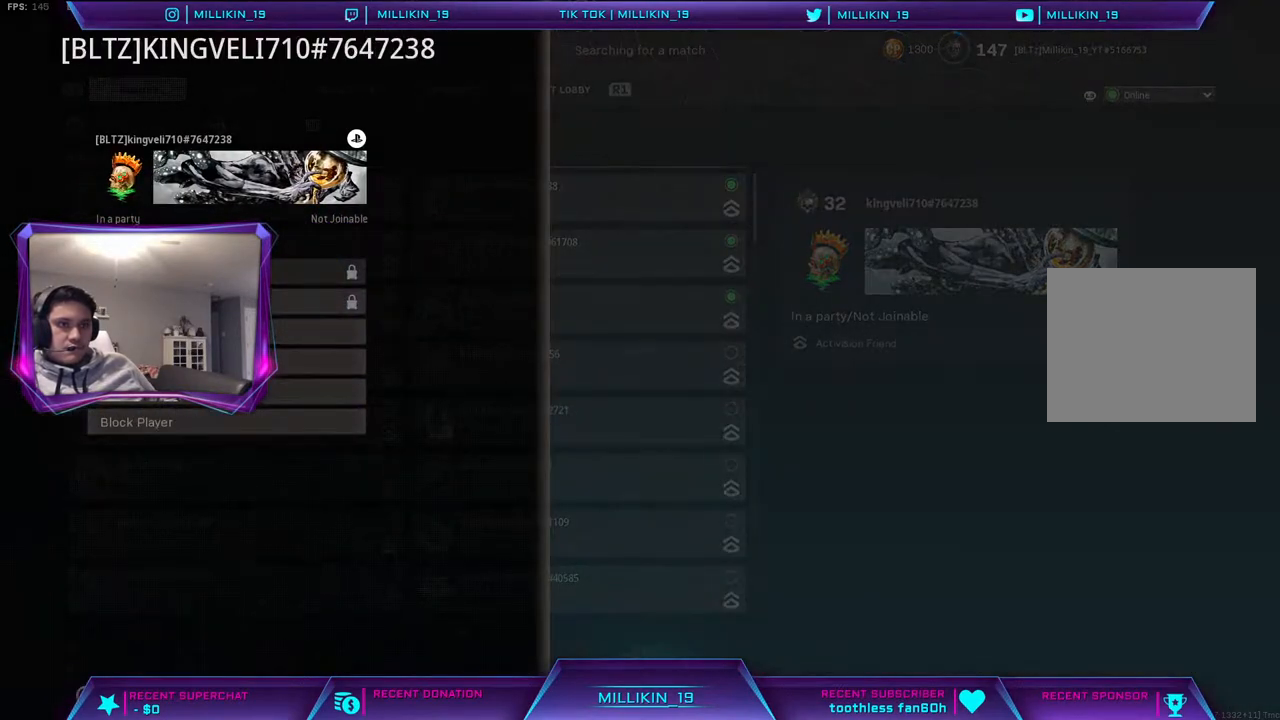
{"buttons": [], "left_stick": "center", "right_stick": "center", "events": [[283, "CIRCLE", "down"], [467, "CIRCLE", "up"]]}